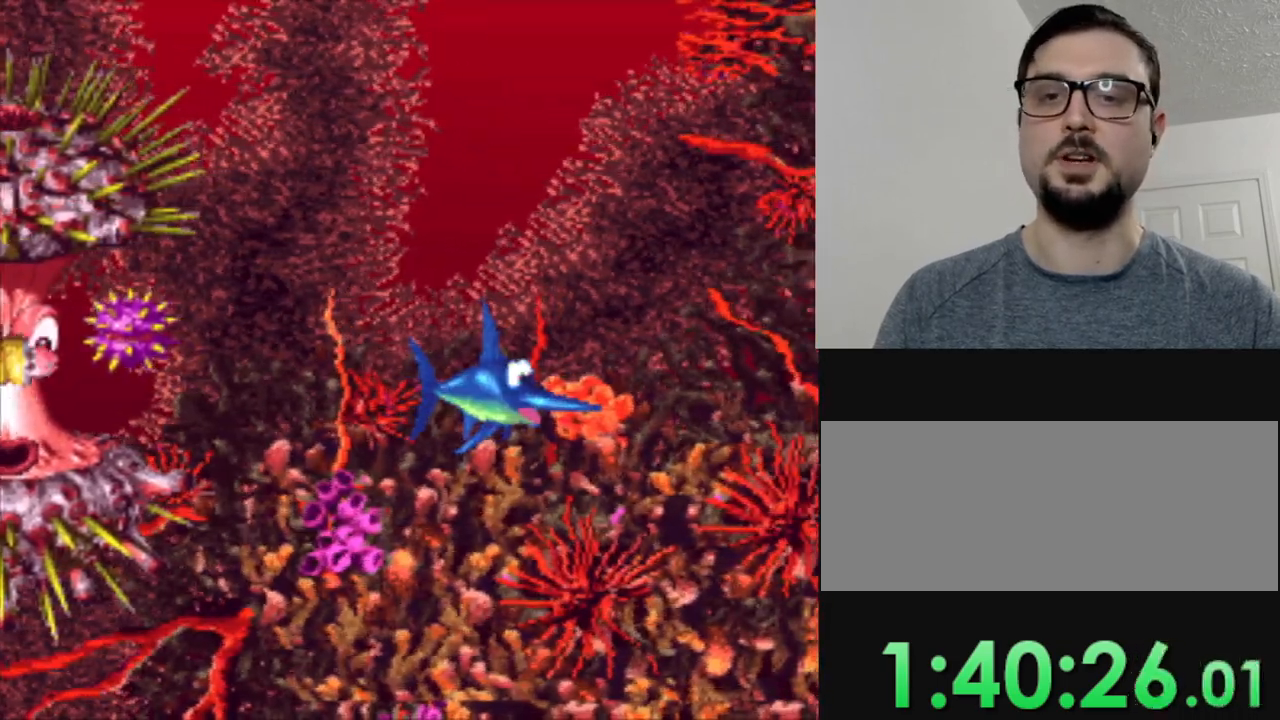
Gameplay with a controller (Nintendo layout); each line is a JSON object with the inputs held at the frame after it. "events" lists button and stick changes between this image and that frame as [ms after this image, input, new state], when the widget could be followed in between. Not read: DPAD_UP L3 R3.
{"buttons": ["DPAD_RIGHT"], "events": [[500, "DPAD_RIGHT", "down"]]}
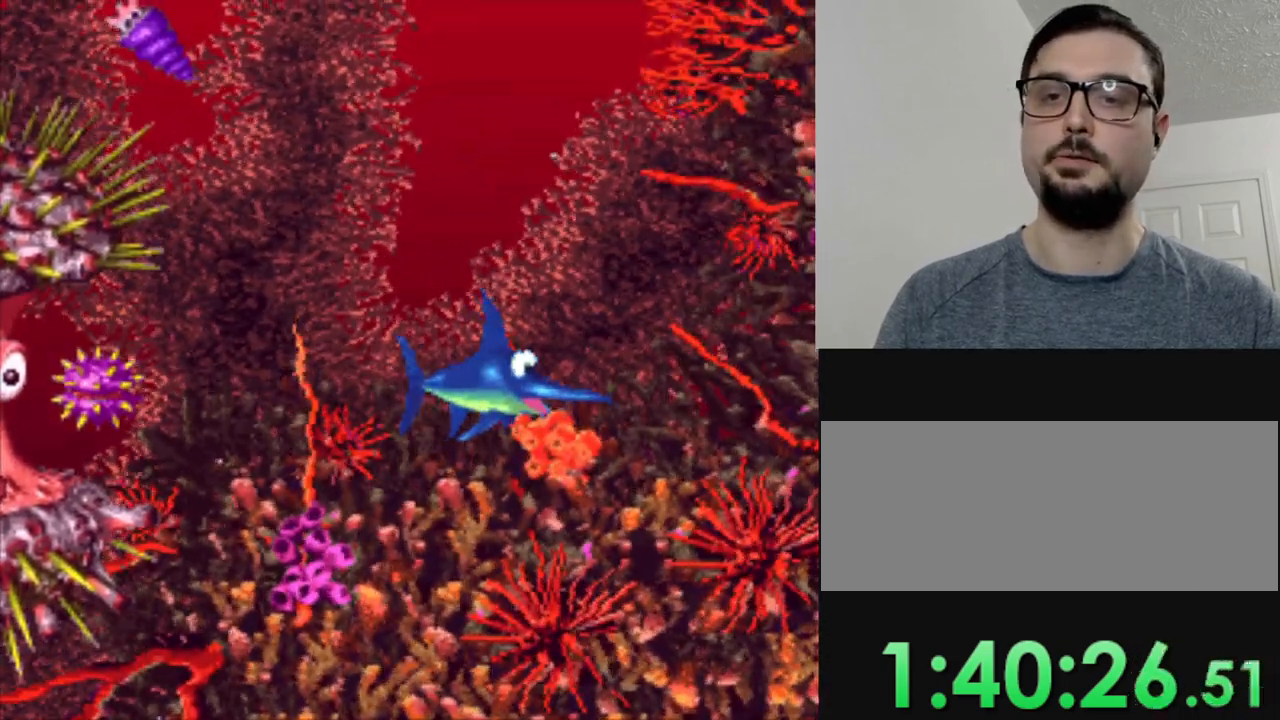
{"buttons": ["DPAD_RIGHT"], "events": []}
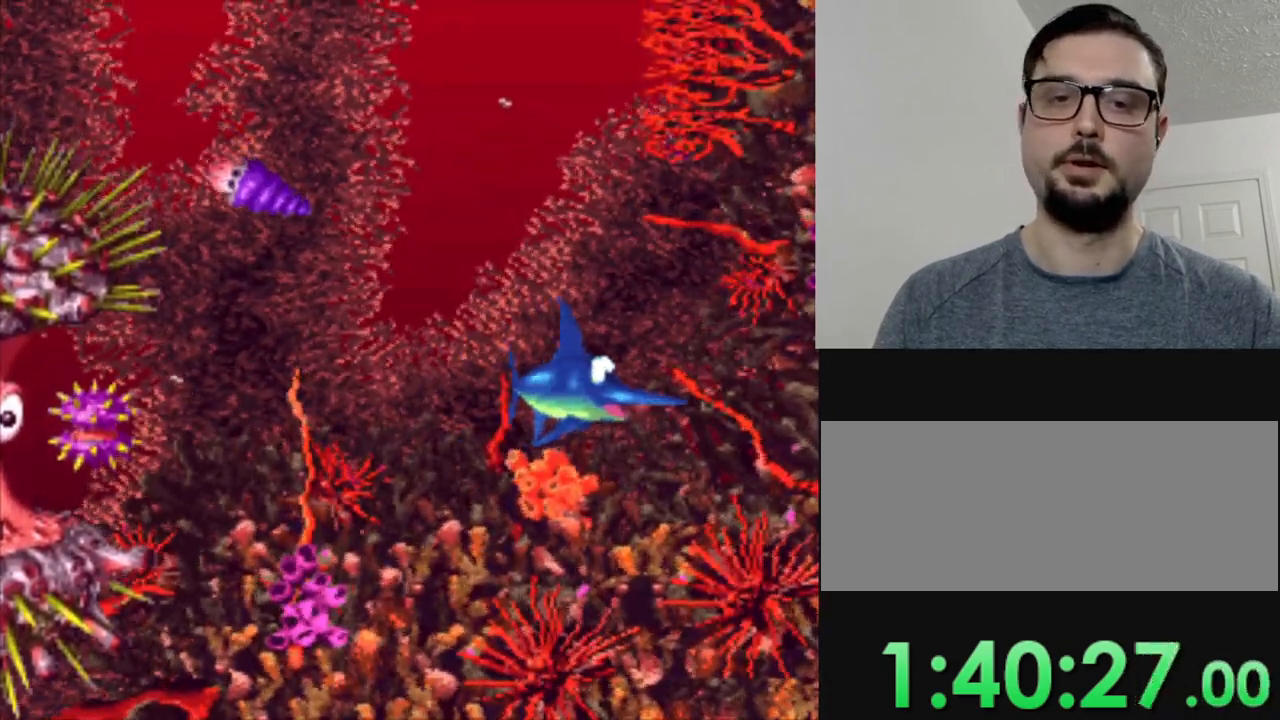
{"buttons": [], "events": [[83, "DPAD_RIGHT", "up"]]}
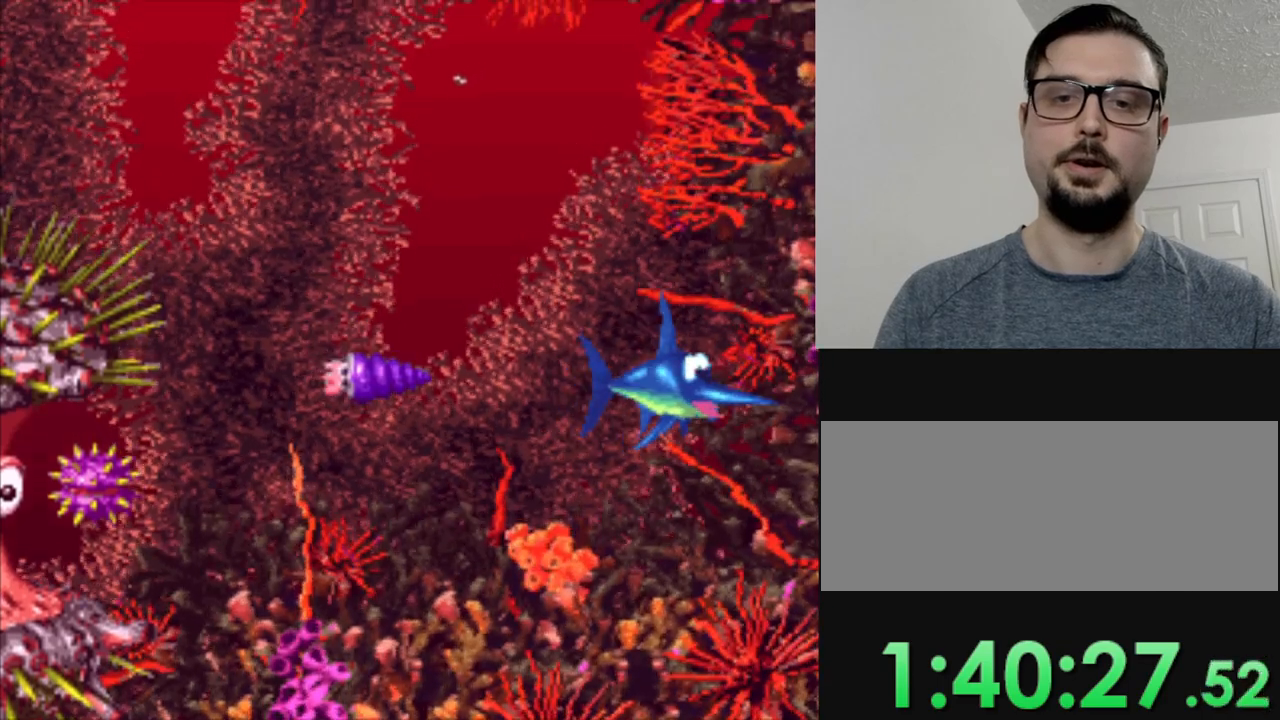
{"buttons": ["DPAD_LEFT"], "events": [[117, "DPAD_LEFT", "down"]]}
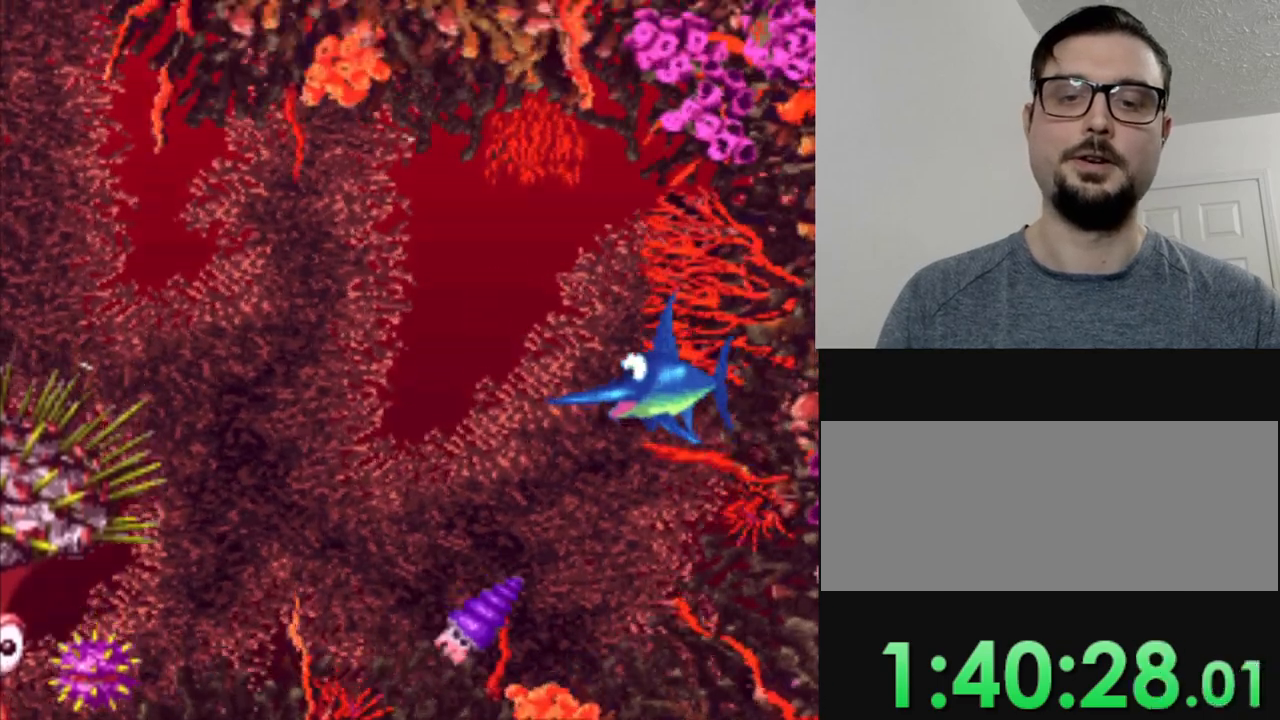
{"buttons": ["DPAD_DOWN", "DPAD_LEFT"], "events": [[267, "DPAD_DOWN", "down"]]}
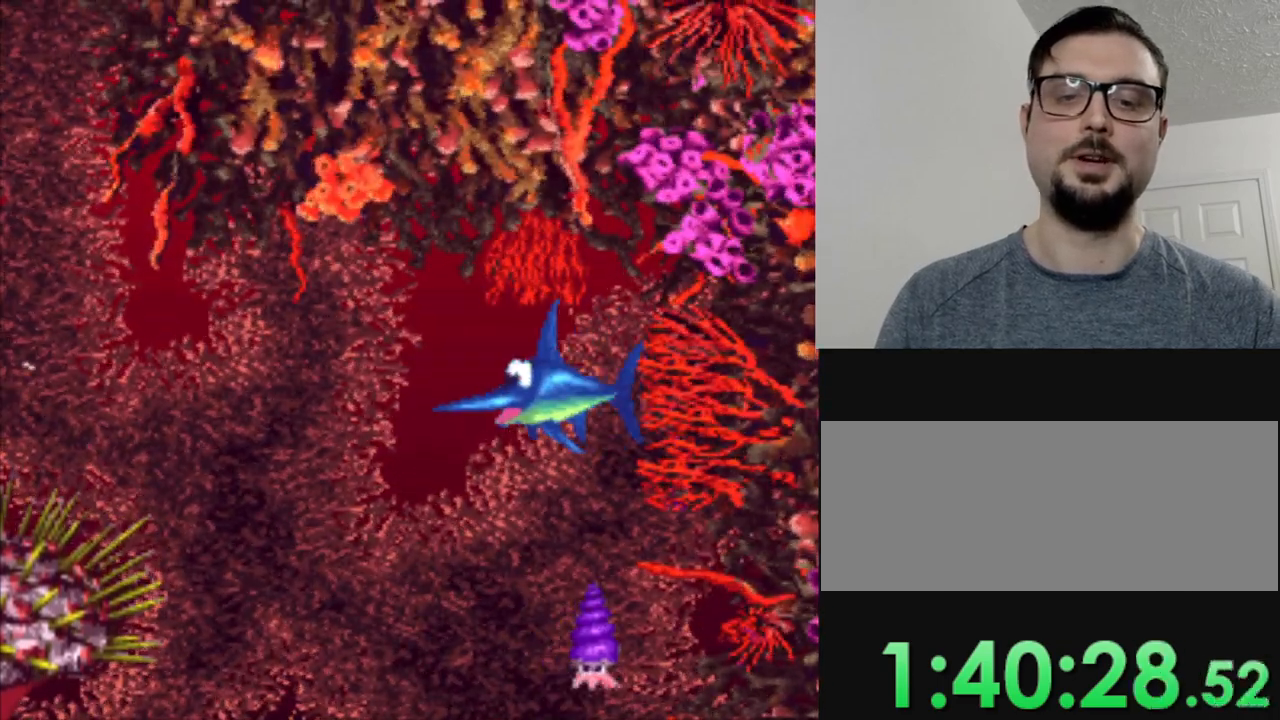
{"buttons": ["DPAD_DOWN"], "events": [[100, "DPAD_LEFT", "up"], [184, "DPAD_DOWN", "up"], [334, "DPAD_DOWN", "down"]]}
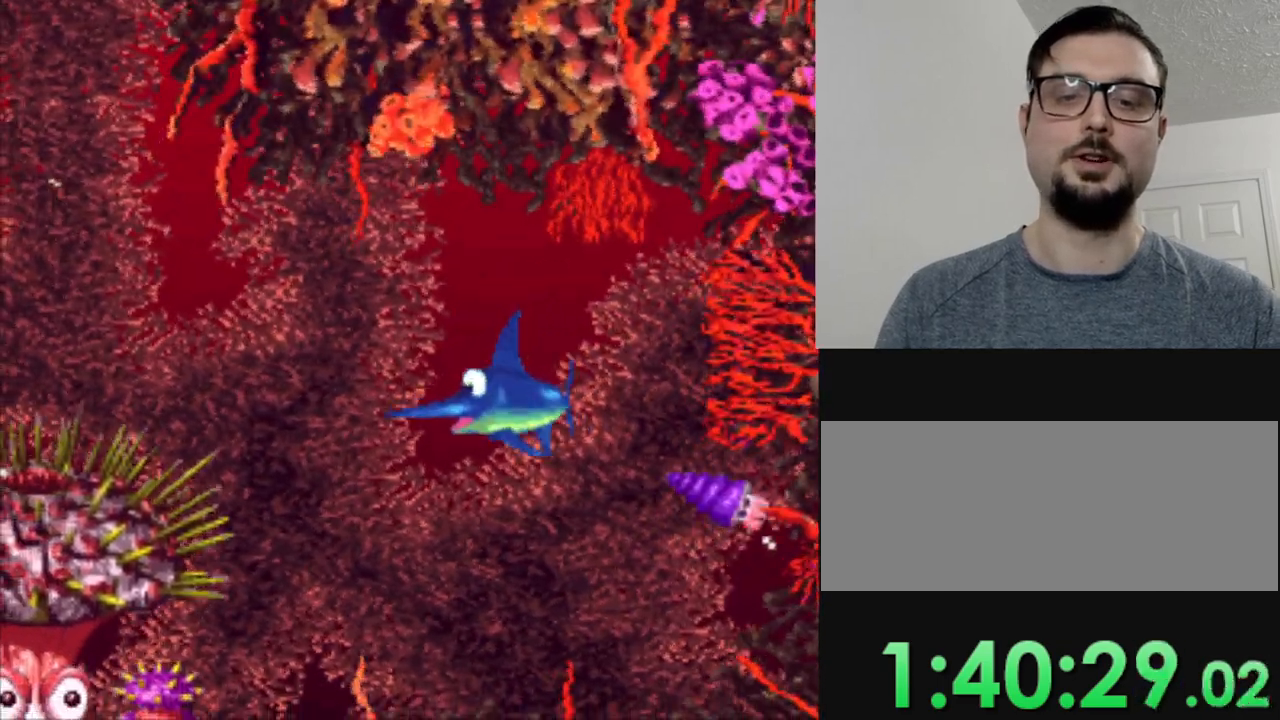
{"buttons": [], "events": [[67, "DPAD_DOWN", "up"], [267, "DPAD_DOWN", "down"], [400, "DPAD_DOWN", "up"]]}
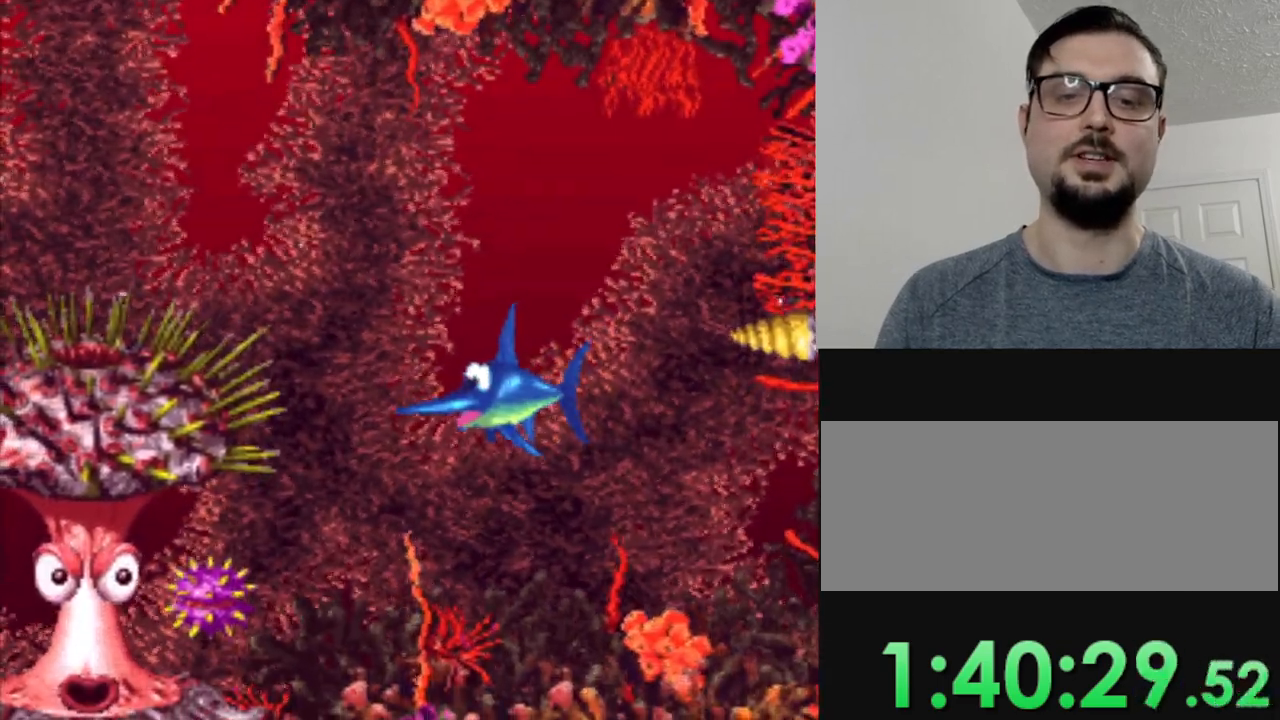
{"buttons": [], "events": [[251, "DPAD_DOWN", "down"], [384, "DPAD_DOWN", "up"]]}
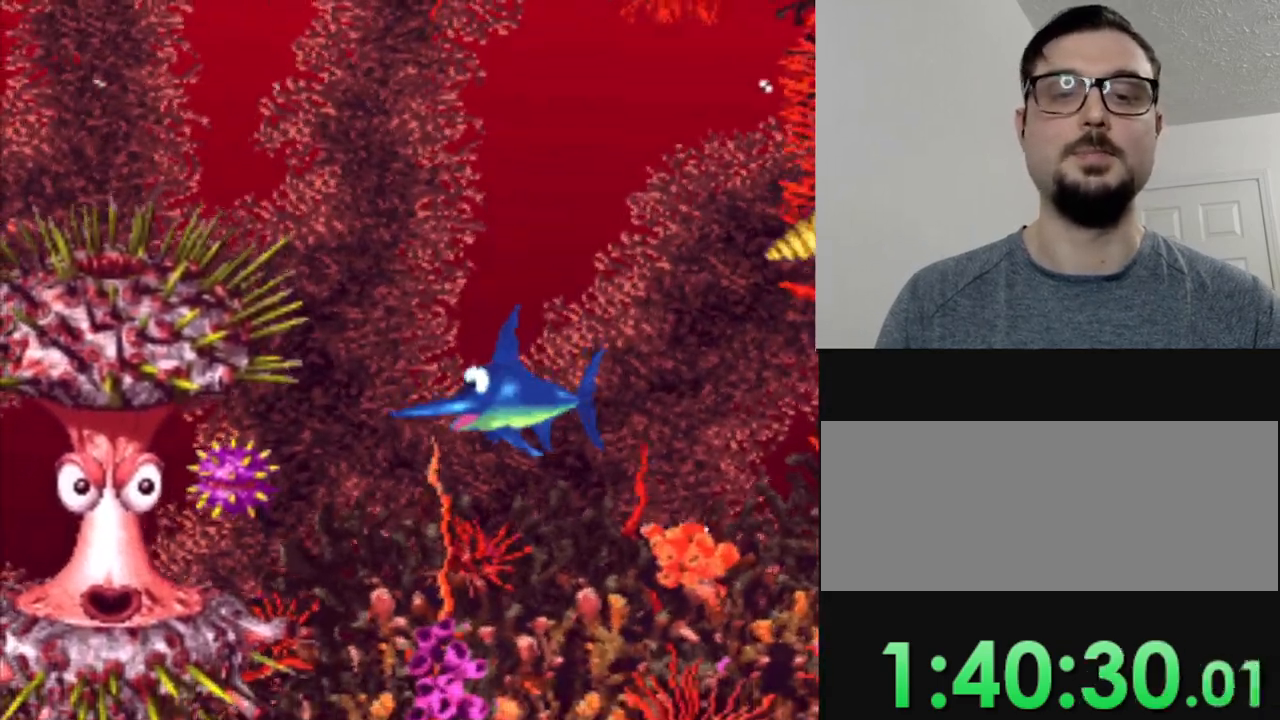
{"buttons": ["DPAD_DOWN"], "events": [[83, "DPAD_DOWN", "down"]]}
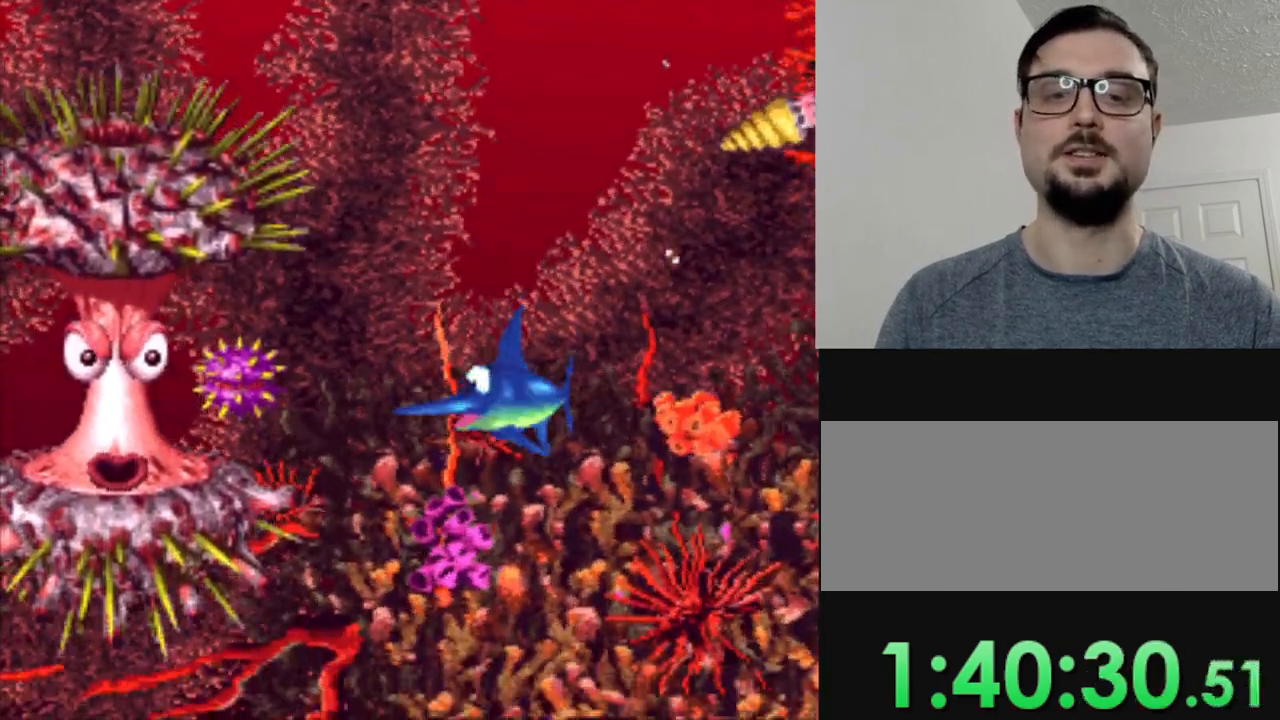
{"buttons": ["DPAD_RIGHT"], "events": [[134, "DPAD_DOWN", "up"], [167, "DPAD_RIGHT", "down"]]}
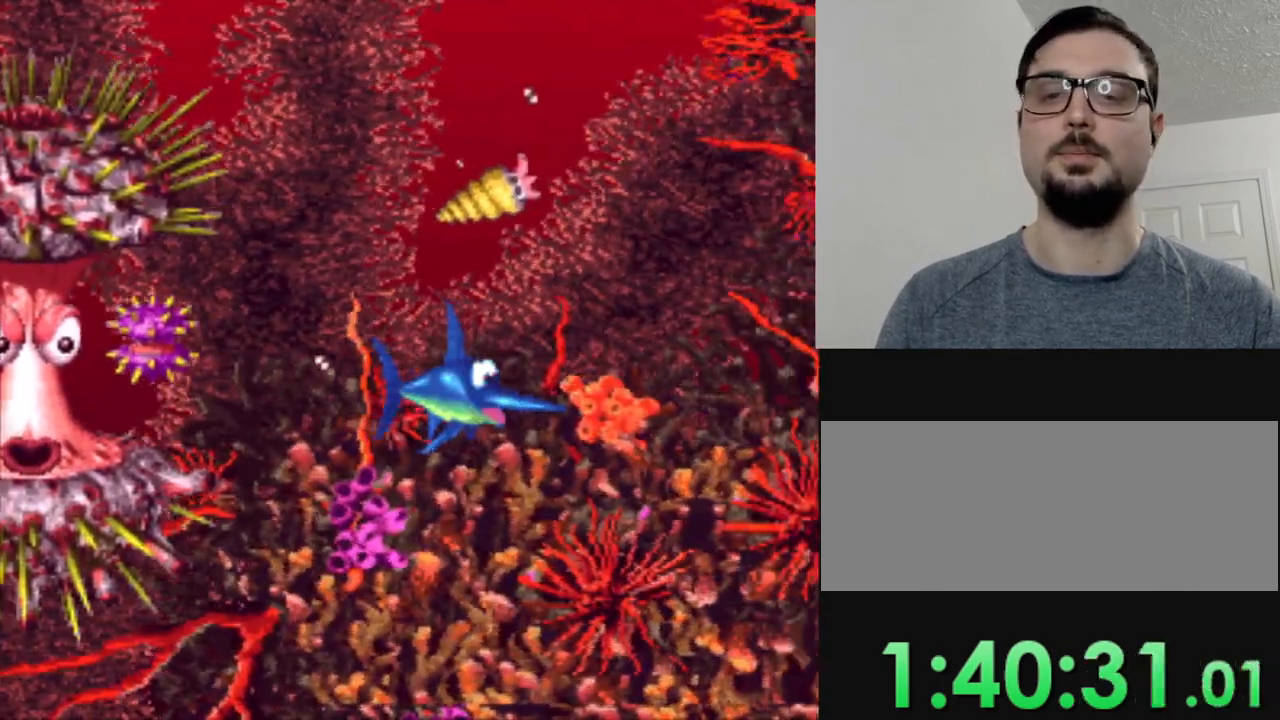
{"buttons": ["DPAD_LEFT"], "events": [[150, "DPAD_RIGHT", "up"], [500, "DPAD_LEFT", "down"]]}
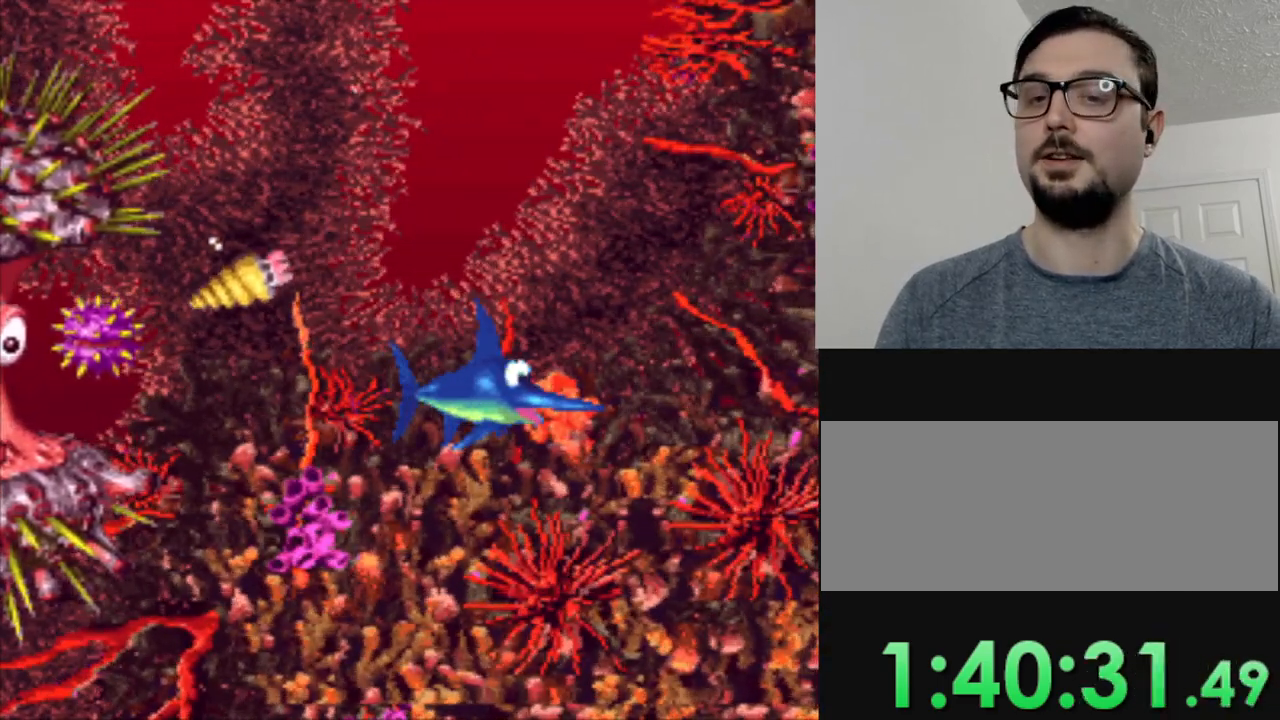
{"buttons": ["DPAD_LEFT"], "events": []}
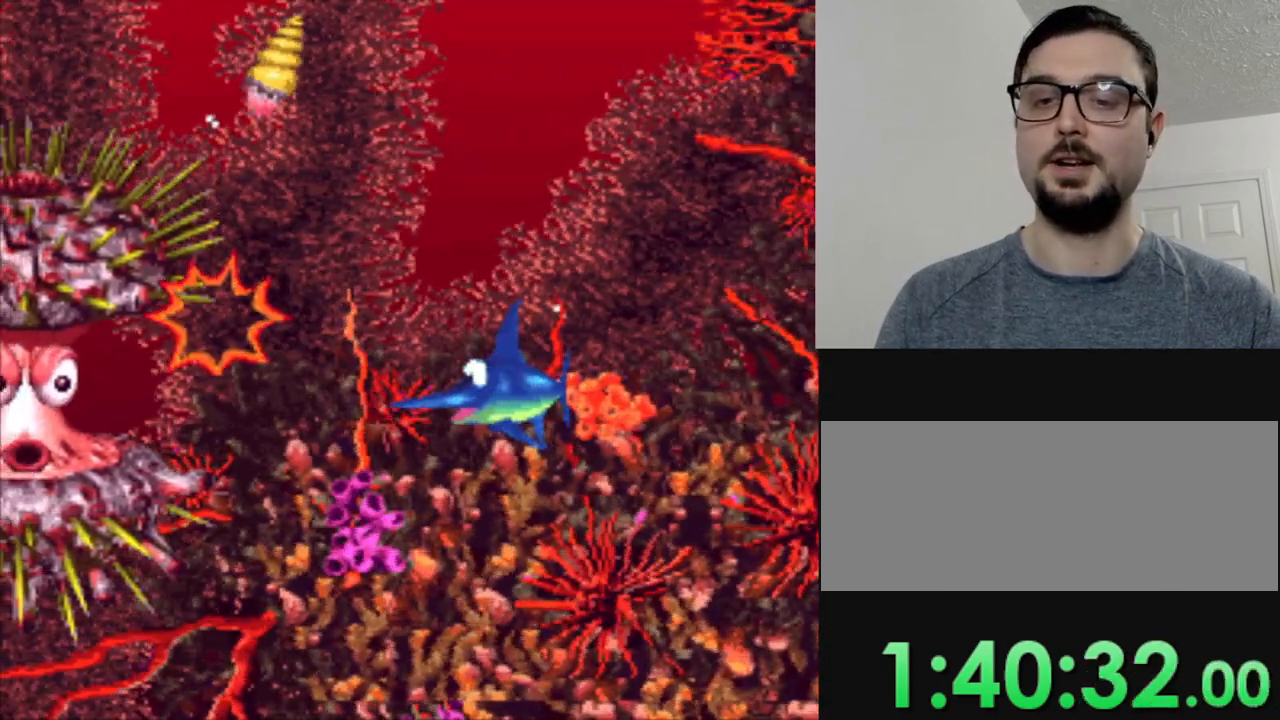
{"buttons": [], "events": [[267, "DPAD_LEFT", "up"]]}
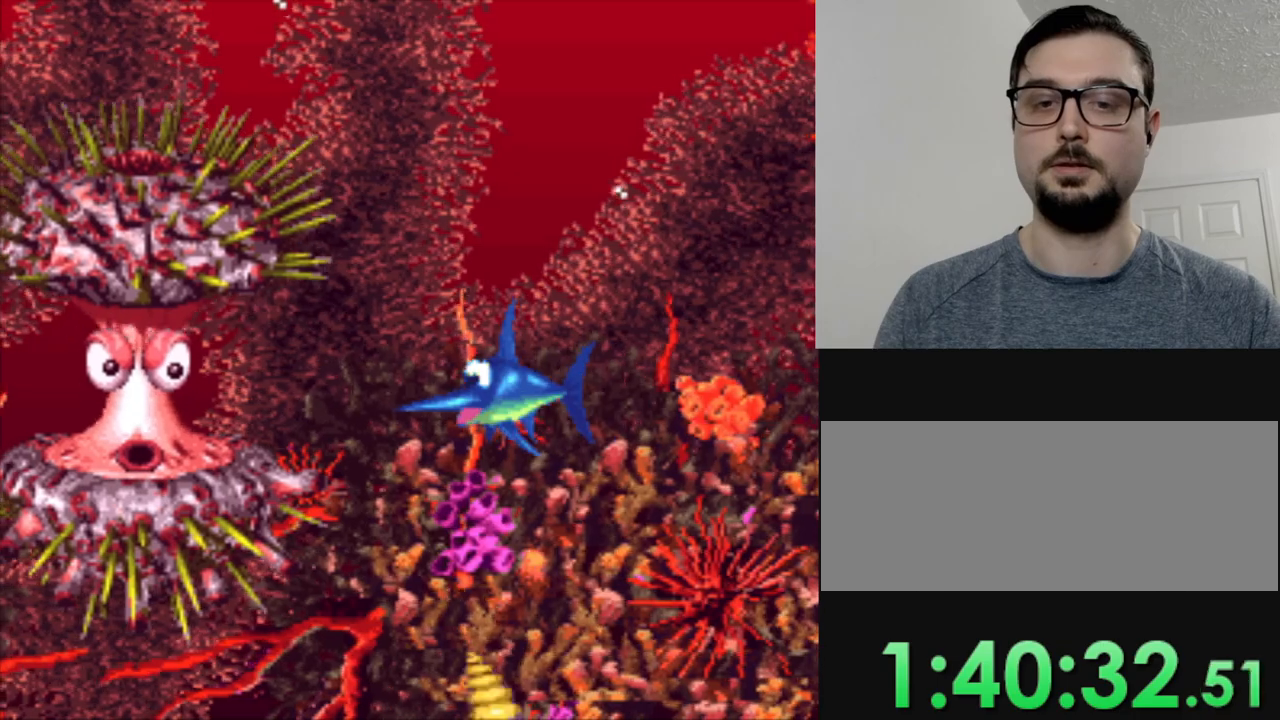
{"buttons": ["DPAD_LEFT"], "events": [[484, "DPAD_LEFT", "down"]]}
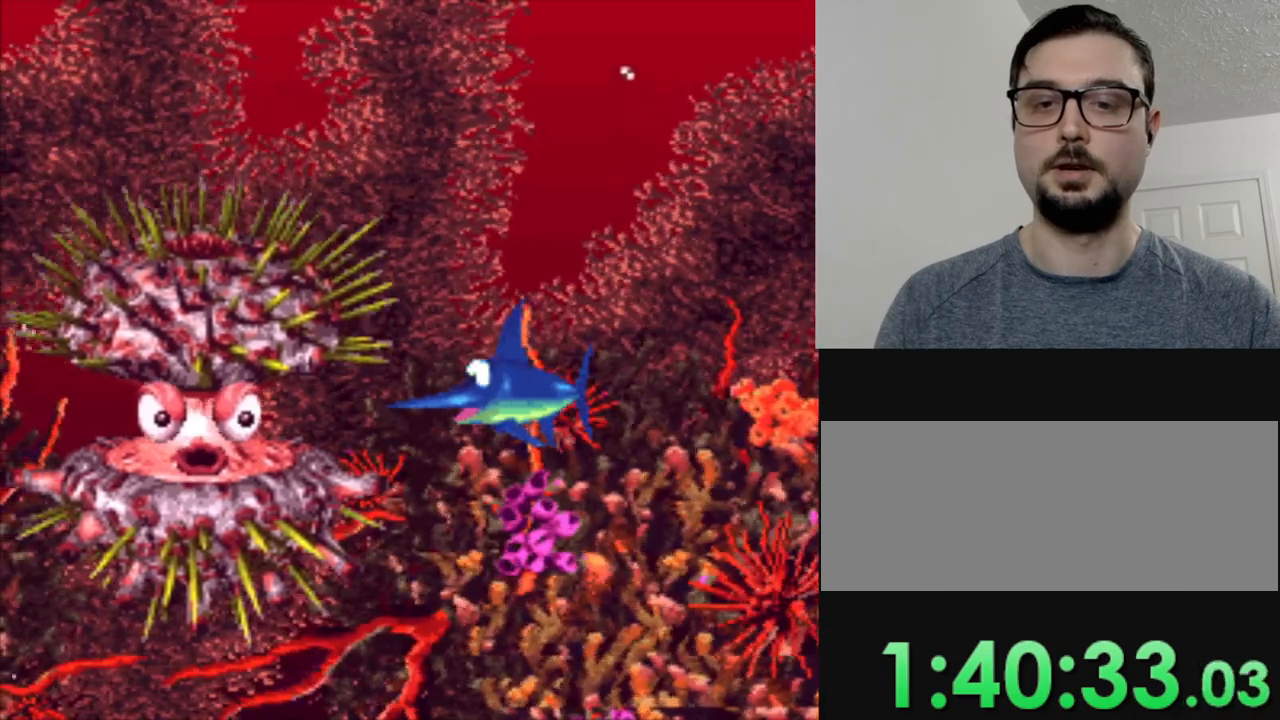
{"buttons": [], "events": [[67, "DPAD_LEFT", "up"]]}
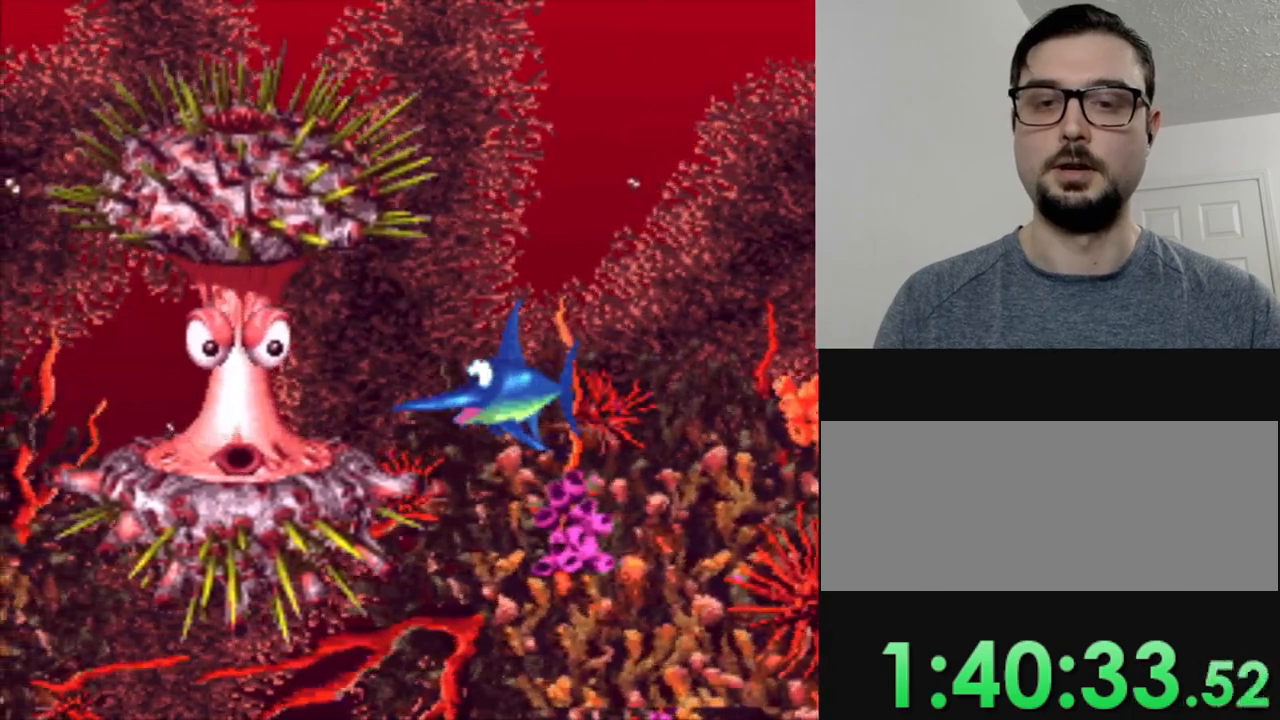
{"buttons": [], "events": []}
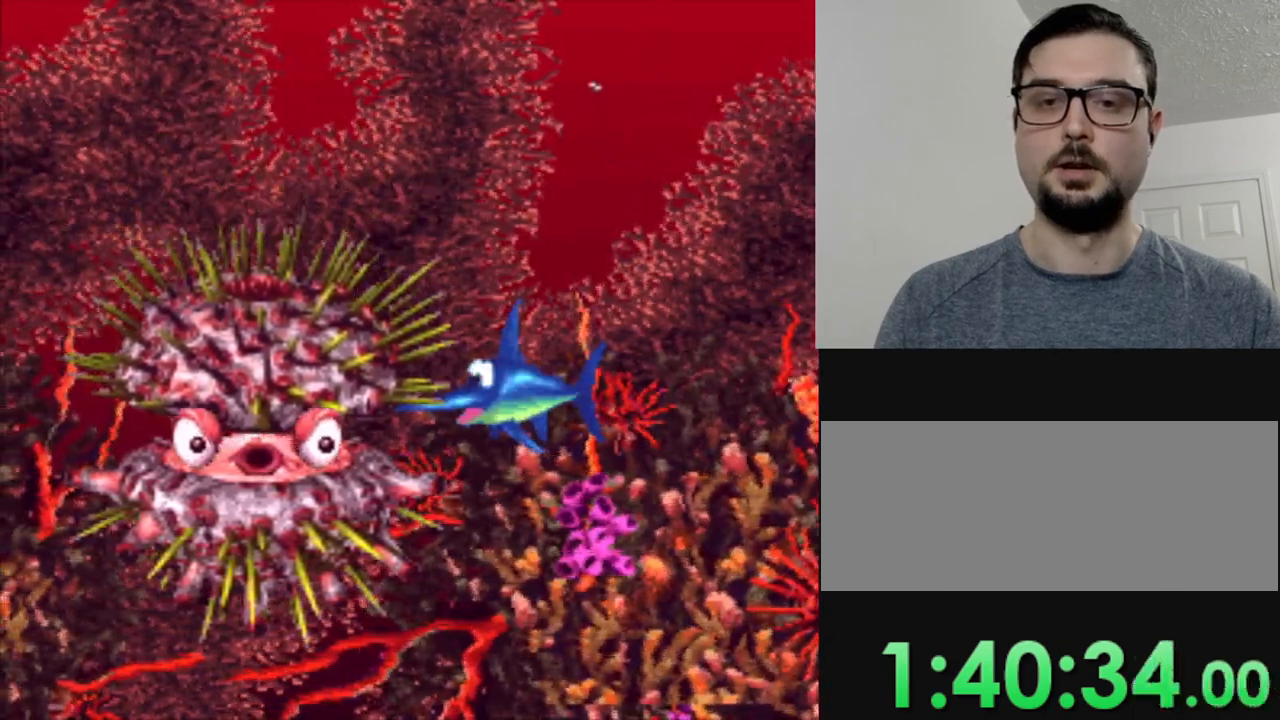
{"buttons": [], "events": []}
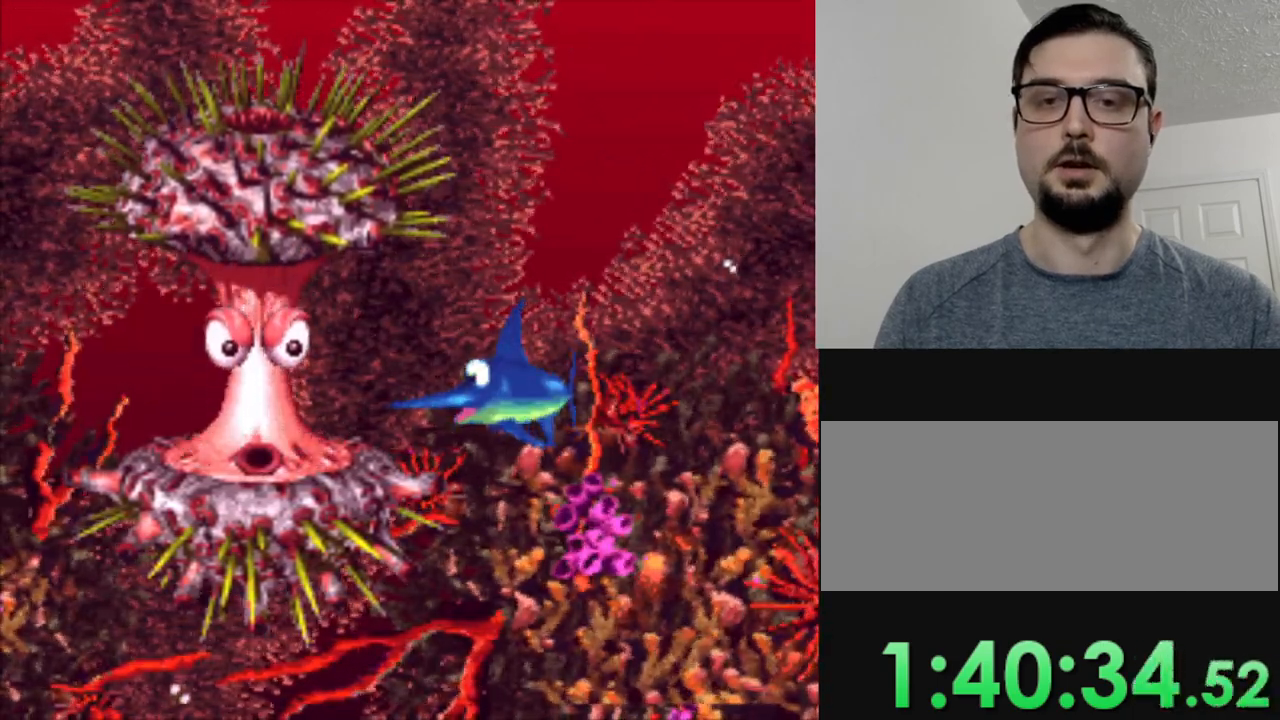
{"buttons": [], "events": []}
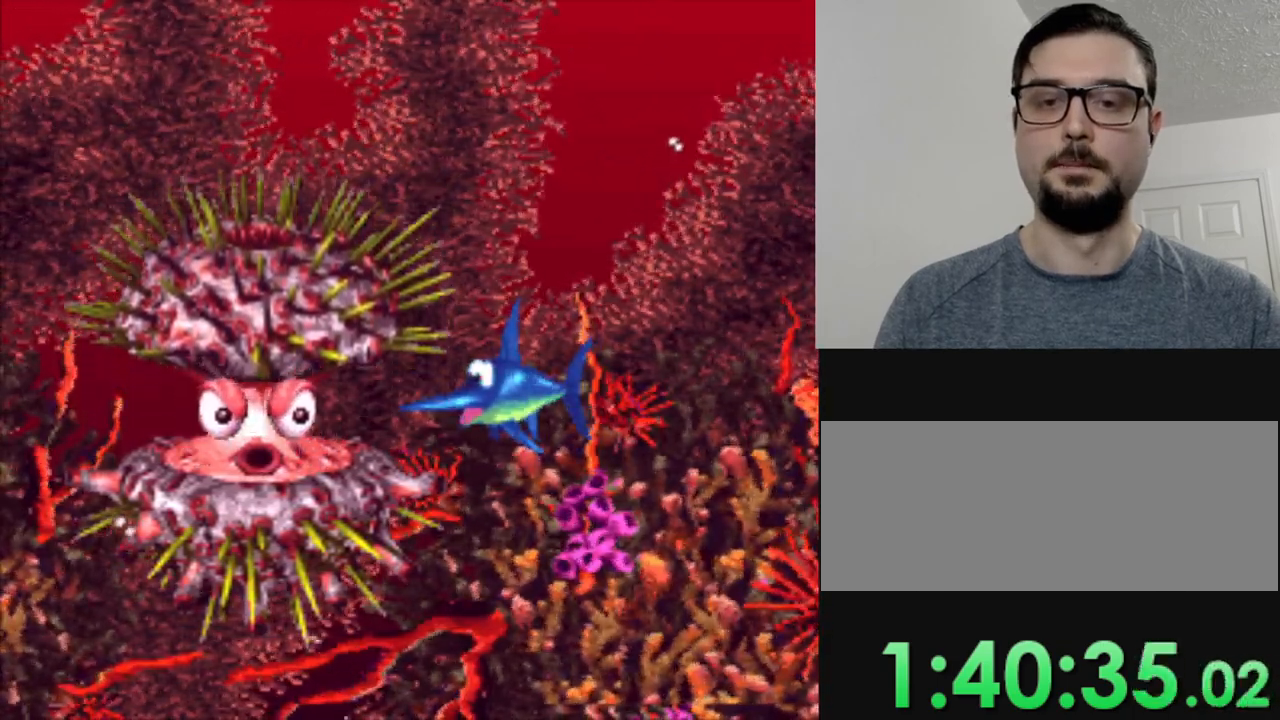
{"buttons": [], "events": [[117, "Y", "down"], [183, "Y", "up"]]}
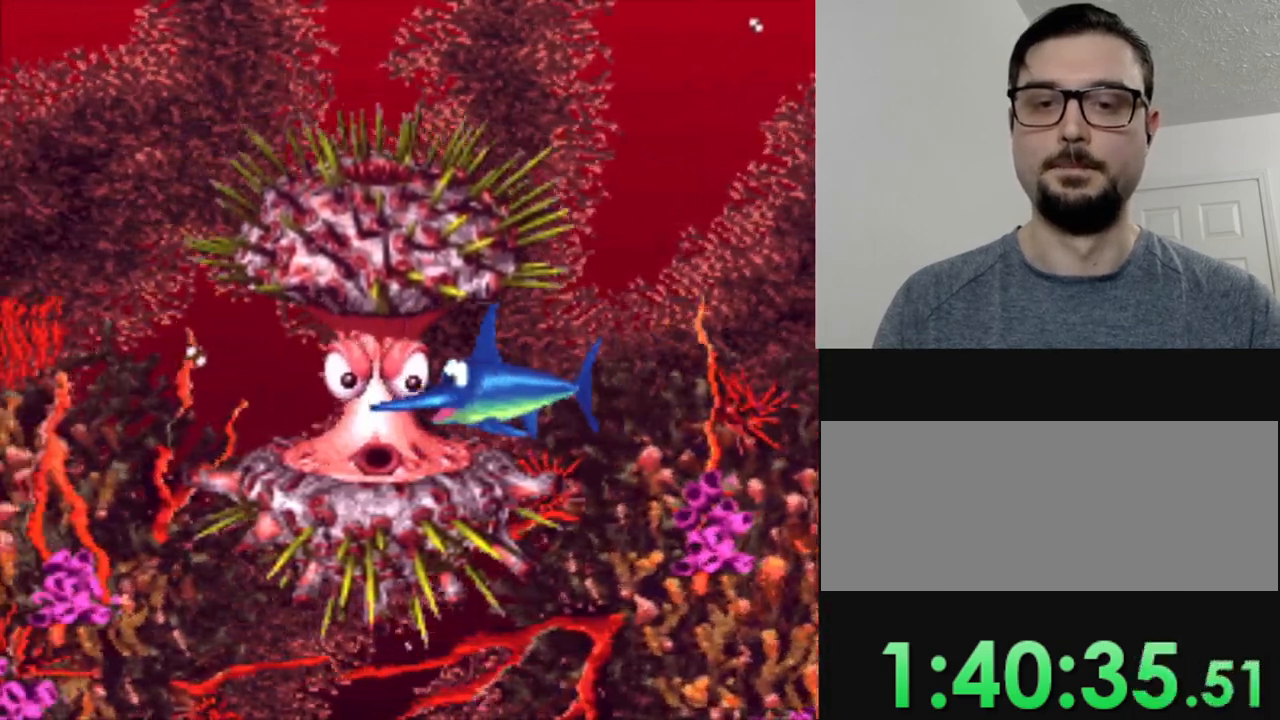
{"buttons": [], "events": []}
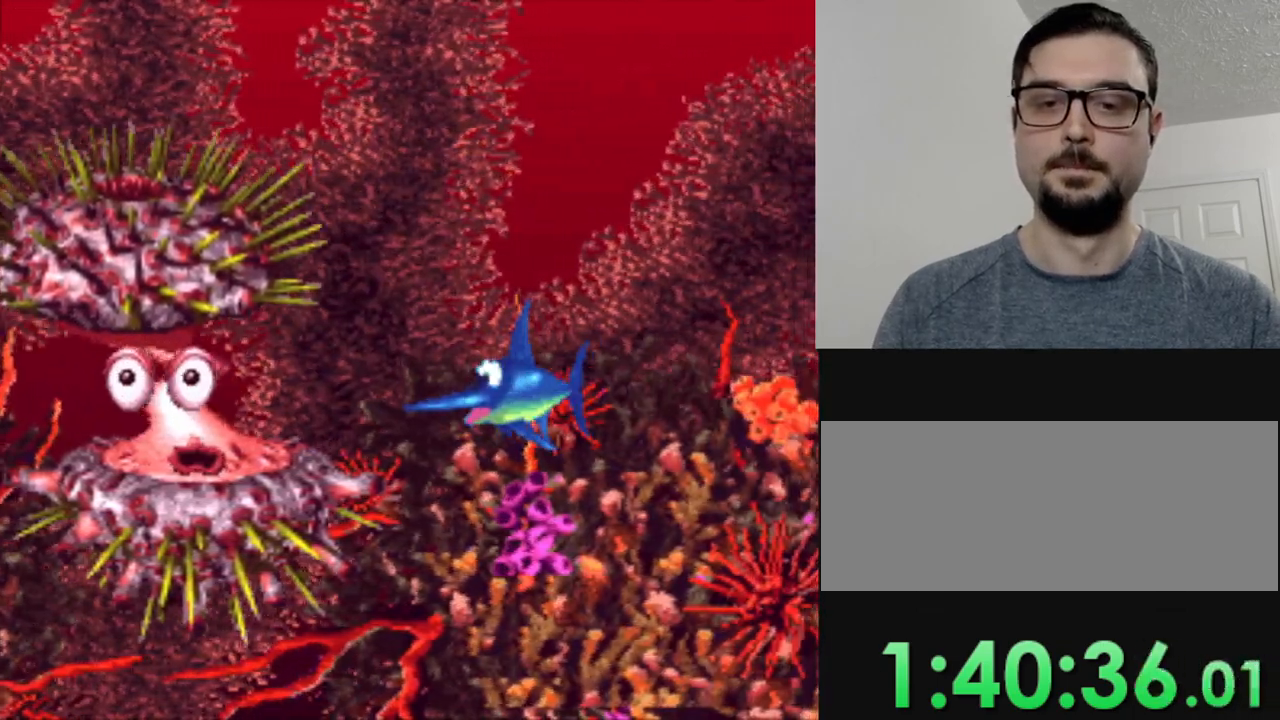
{"buttons": [], "events": [[267, "DPAD_LEFT", "down"], [417, "DPAD_LEFT", "up"]]}
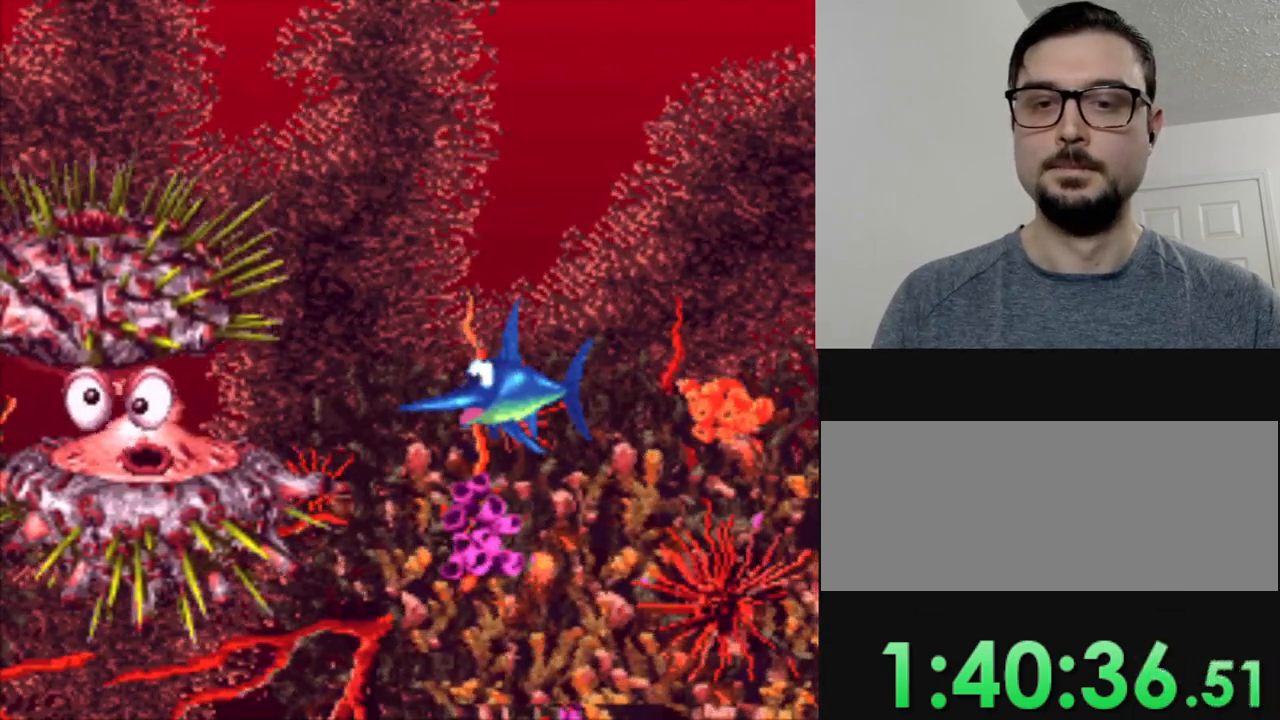
{"buttons": [], "events": []}
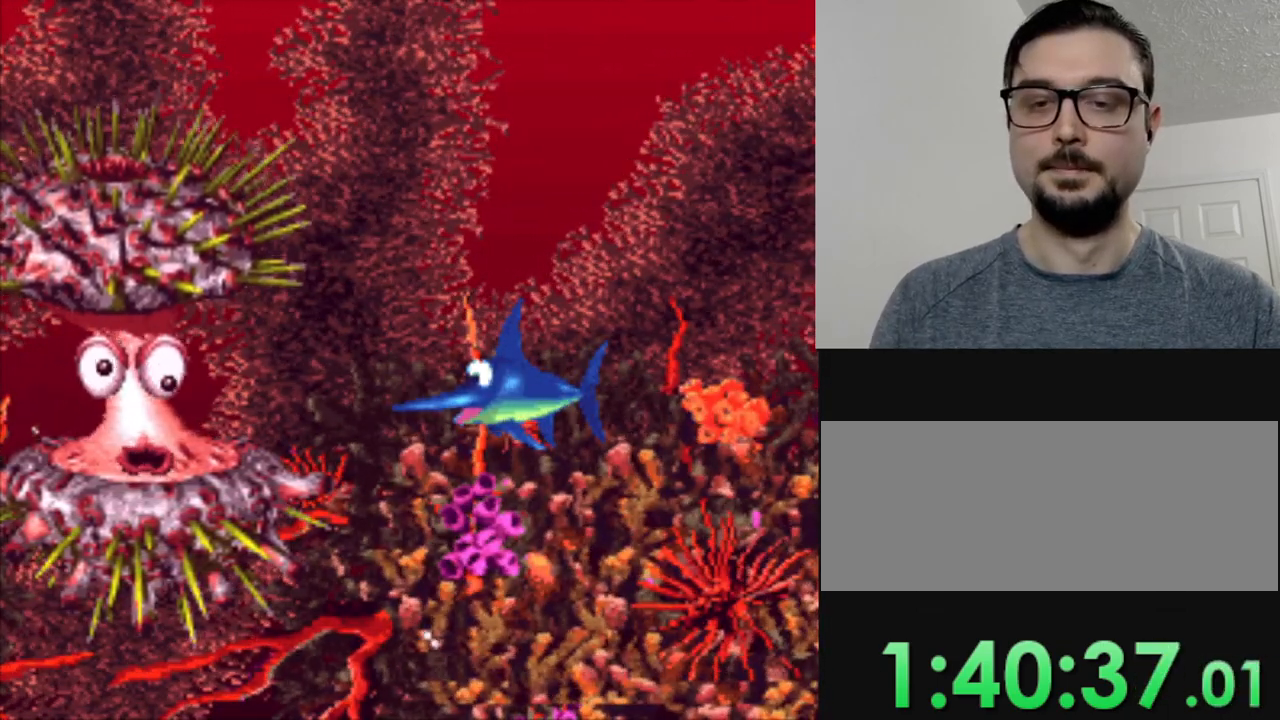
{"buttons": [], "events": []}
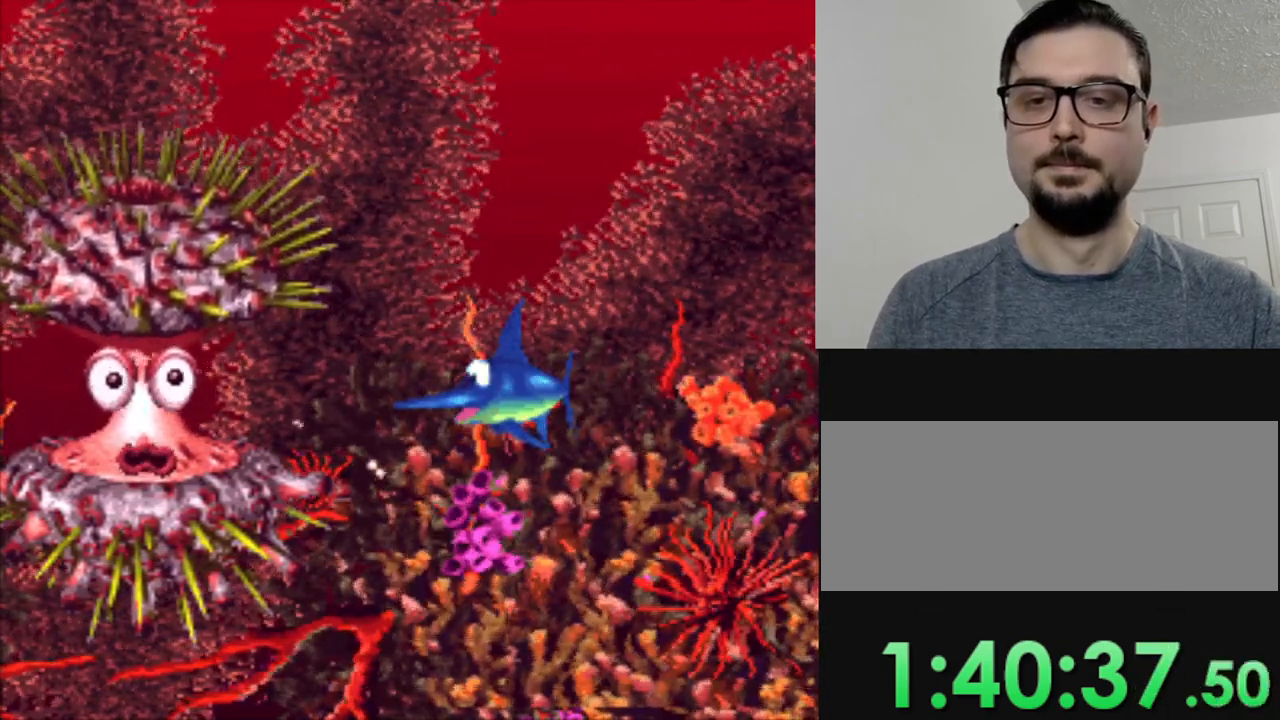
{"buttons": [], "events": []}
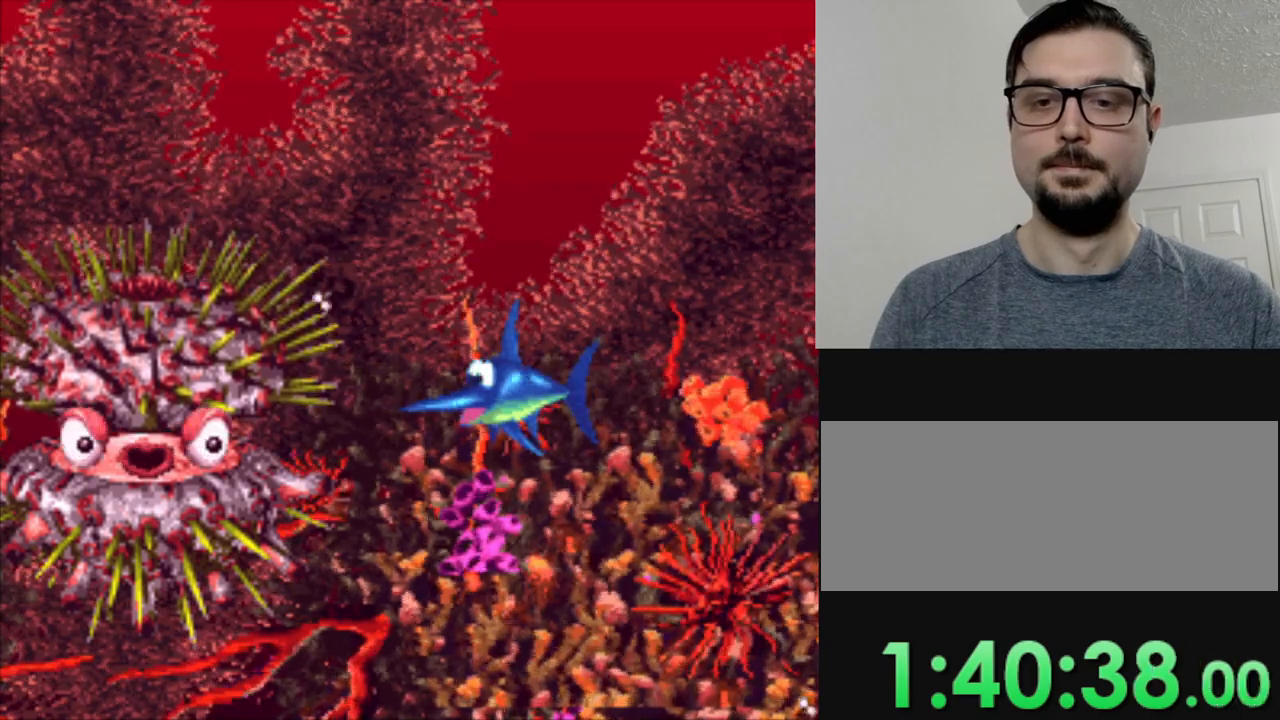
{"buttons": [], "events": []}
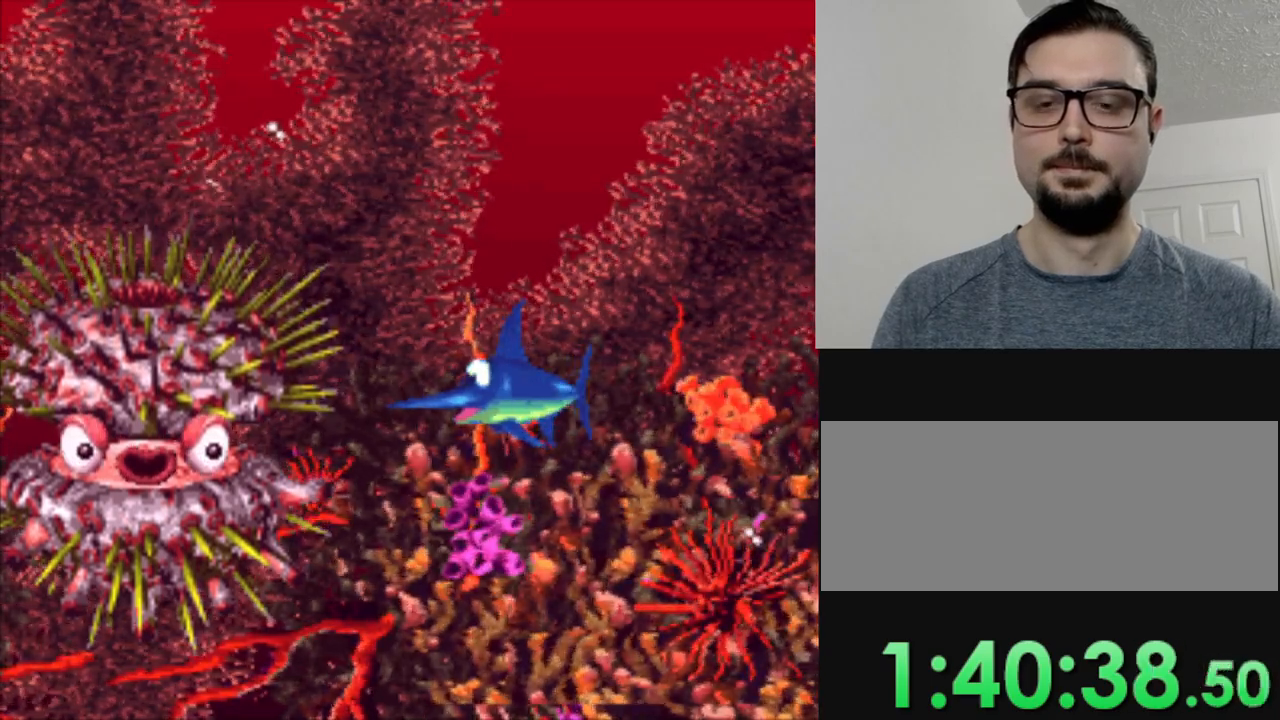
{"buttons": [], "events": [[150, "DPAD_LEFT", "down"], [333, "DPAD_LEFT", "up"]]}
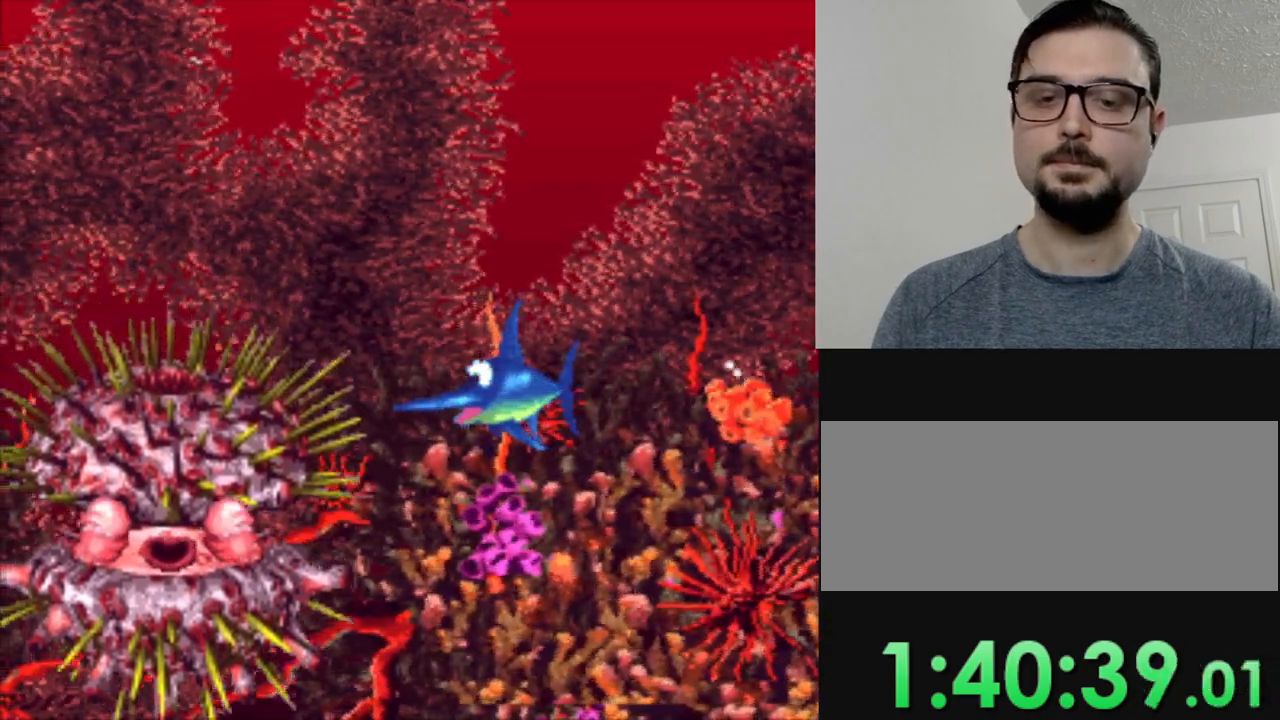
{"buttons": ["DPAD_LEFT"], "events": [[50, "DPAD_LEFT", "down"]]}
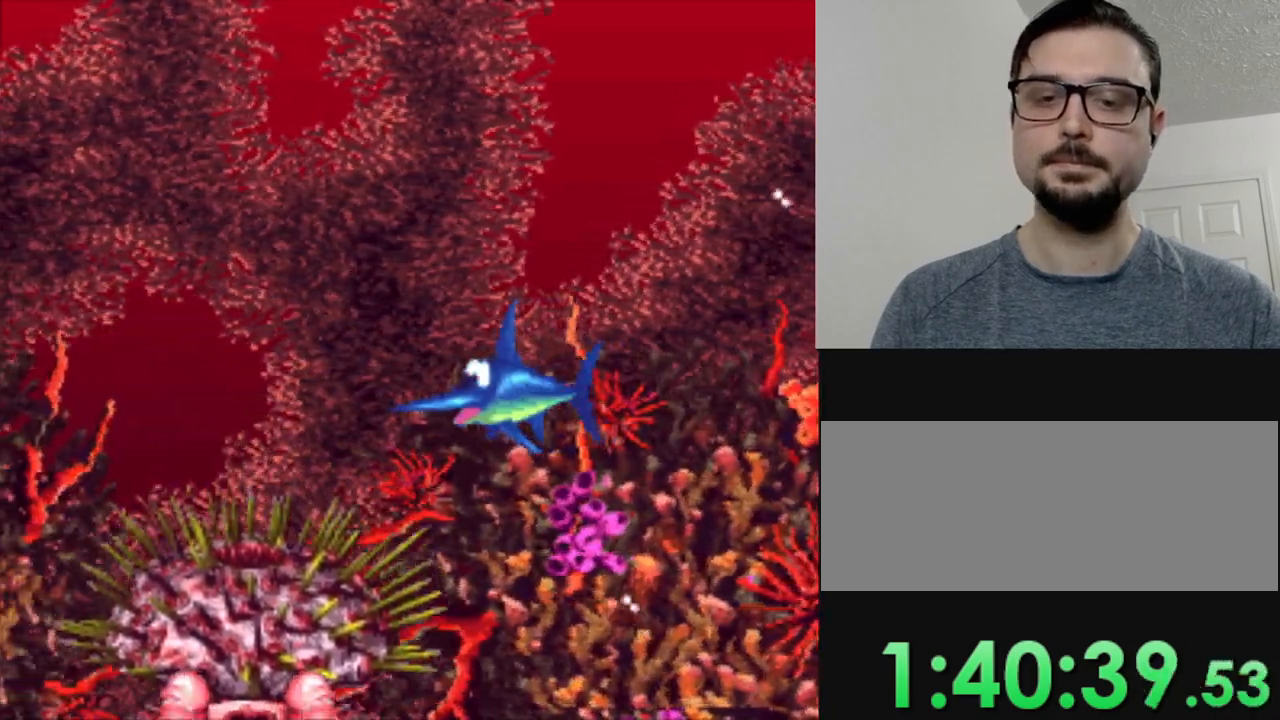
{"buttons": ["DPAD_DOWN", "DPAD_RIGHT"], "events": [[250, "DPAD_DOWN", "down"], [317, "DPAD_LEFT", "up"], [400, "DPAD_RIGHT", "down"]]}
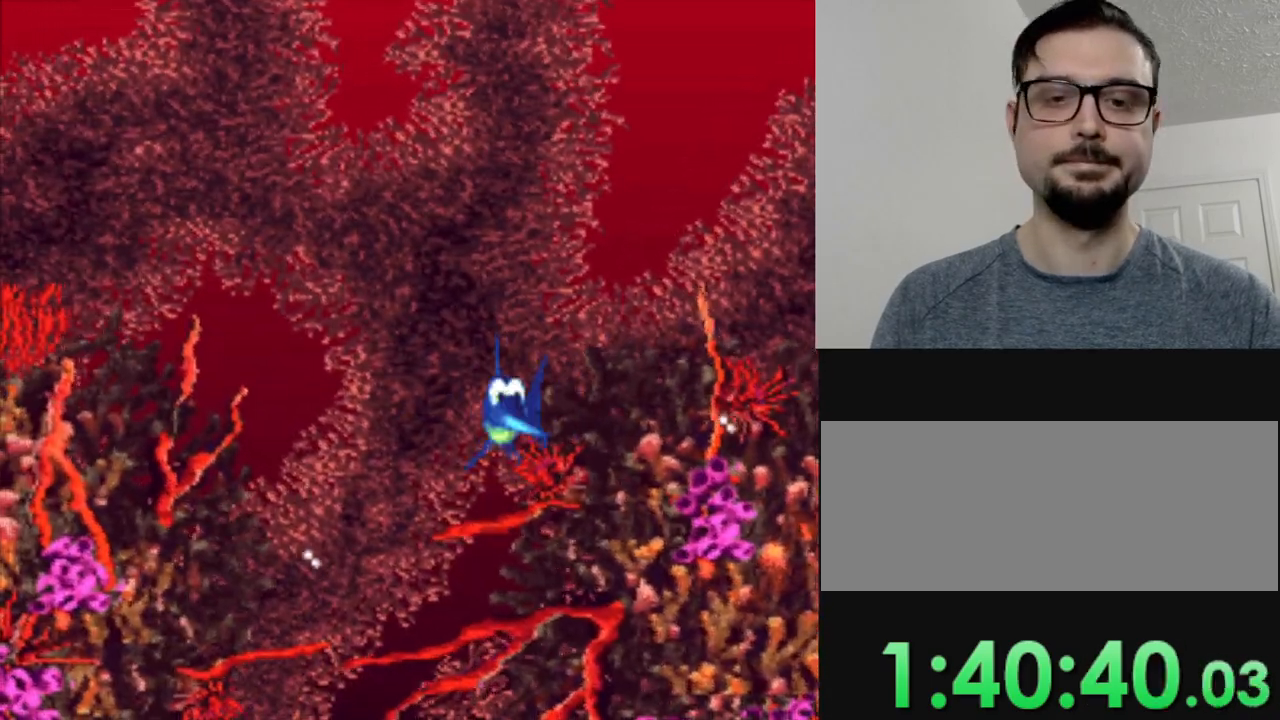
{"buttons": ["DPAD_DOWN"], "events": [[50, "DPAD_RIGHT", "up"], [134, "DPAD_RIGHT", "down"], [367, "DPAD_RIGHT", "up"]]}
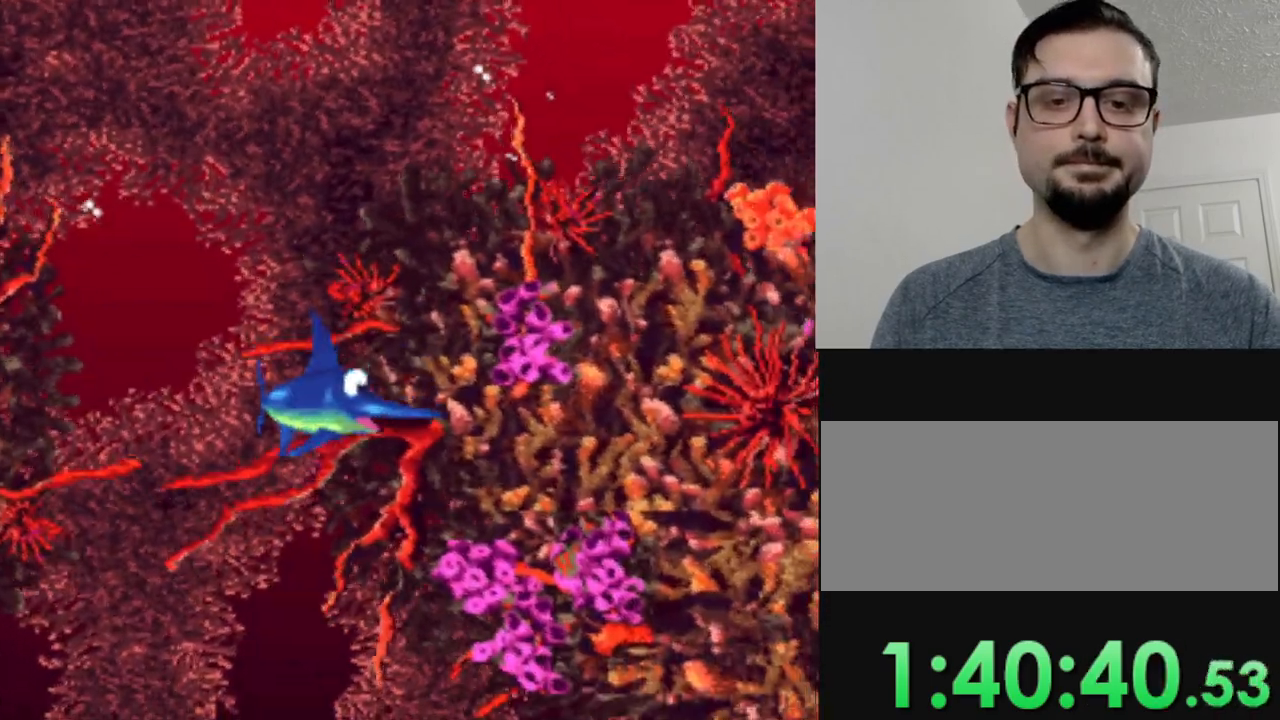
{"buttons": ["DPAD_DOWN", "DPAD_RIGHT"], "events": [[166, "DPAD_RIGHT", "down"]]}